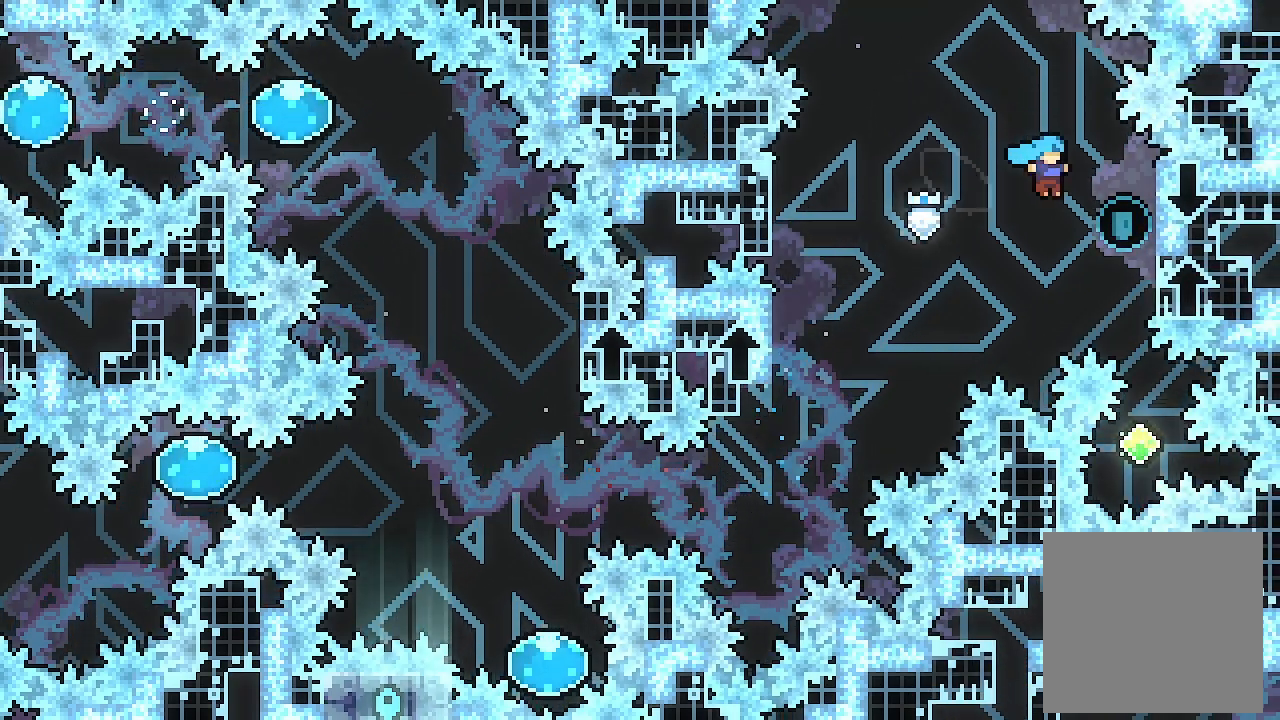
Gameplay with a controller (Xbox layout); each line is a JSON object with the inputs held at the frame after it. "events" lists button and stick changes between this image and that frame as [ms after this image, input, new state], when the widget could be followed in between. Not read: right_stick.
{"buttons": [], "left_stick": "center", "events": [[400, "DPAD_RIGHT", "up"], [400, "L2", "up"], [433, "A", "up"]]}
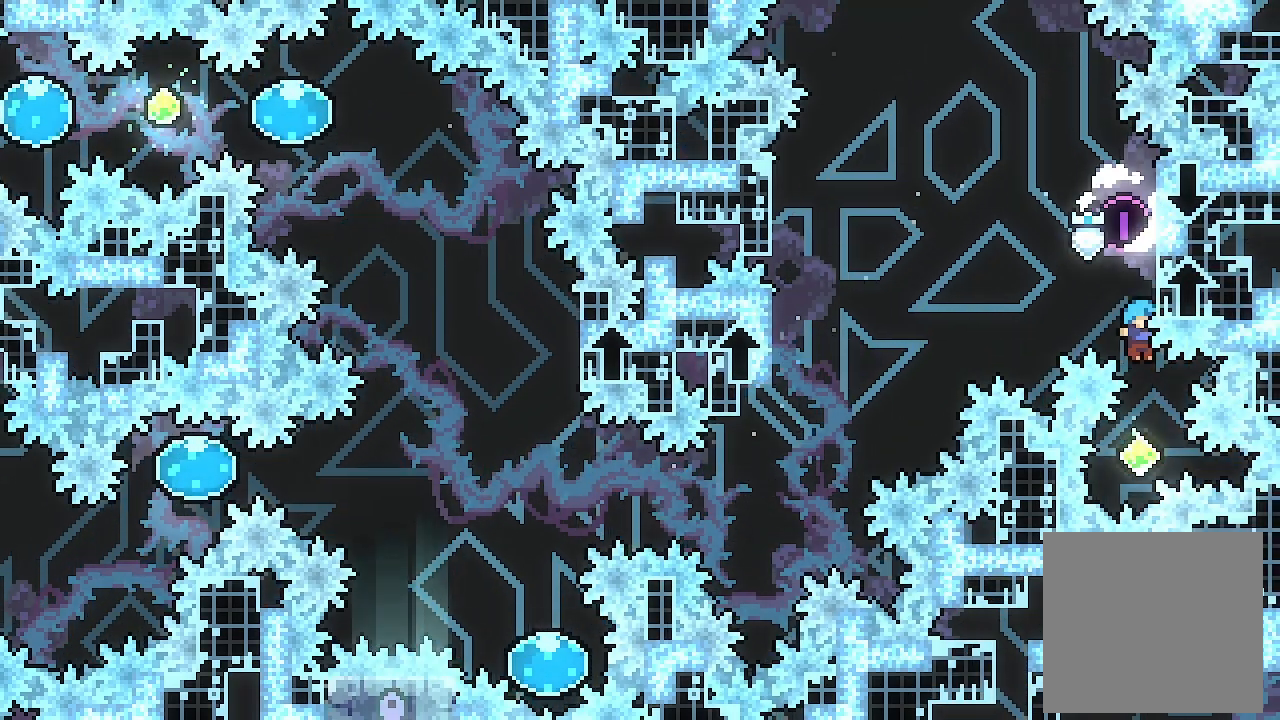
{"buttons": ["A", "DPAD_LEFT"], "left_stick": "center", "events": [[233, "DPAD_UP", "down"], [233, "X", "down"], [367, "DPAD_UP", "up"], [367, "X", "up"], [500, "A", "down"], [500, "DPAD_LEFT", "down"]]}
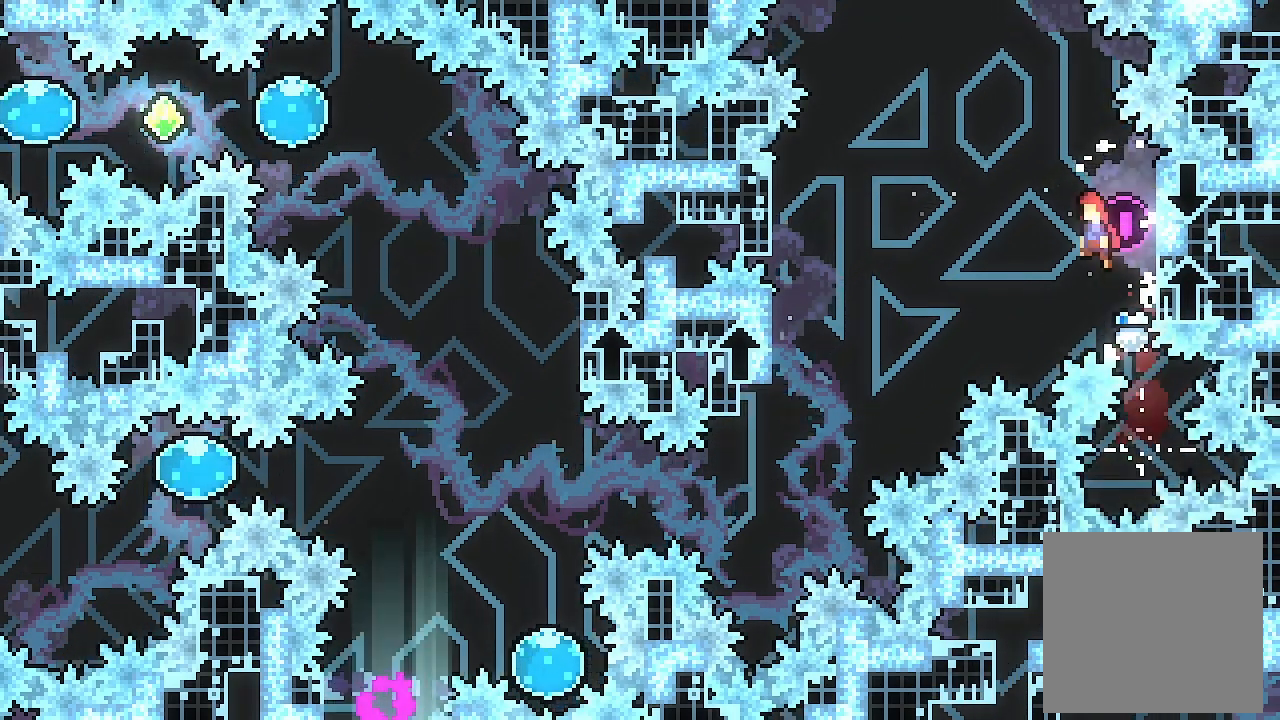
{"buttons": ["L2", "DPAD_LEFT"], "left_stick": "center", "events": [[233, "A", "up"], [500, "L2", "down"]]}
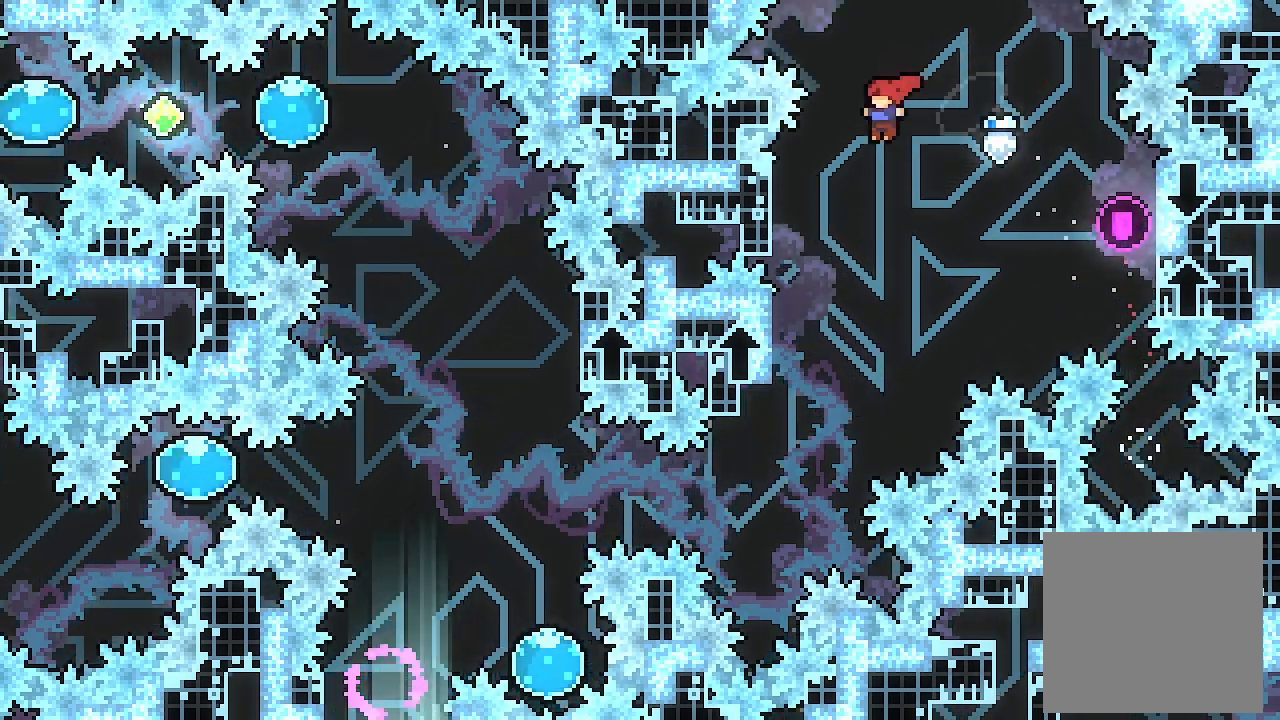
{"buttons": [], "left_stick": "center", "events": [[267, "DPAD_LEFT", "up"], [267, "L2", "up"]]}
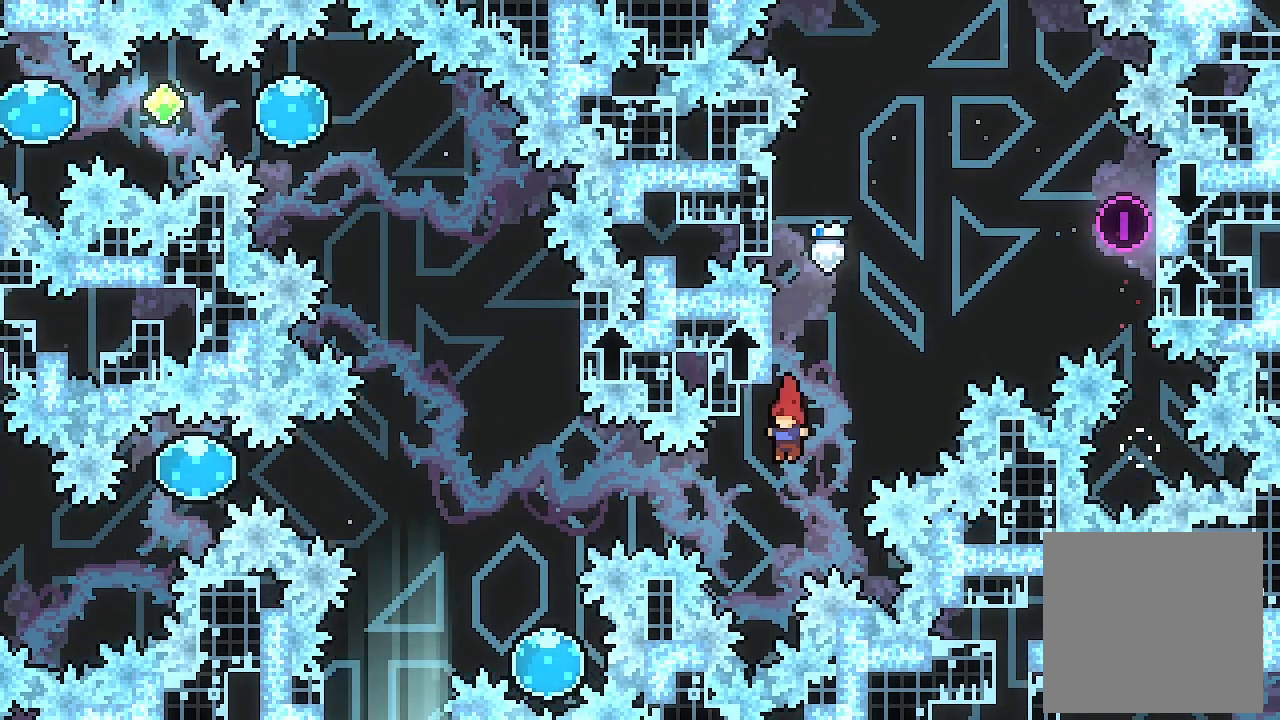
{"buttons": [], "left_stick": "center", "events": [[133, "DPAD_LEFT", "down"], [200, "Y", "down"], [400, "Y", "up"], [433, "DPAD_LEFT", "up"]]}
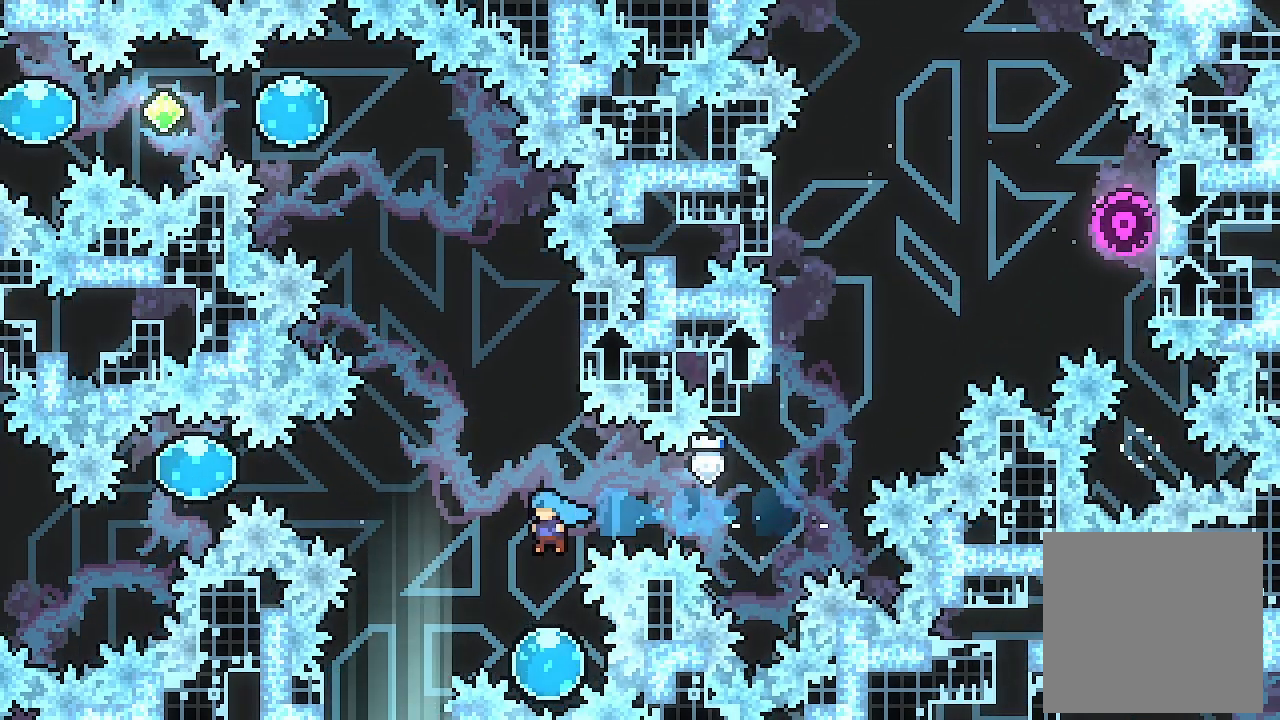
{"buttons": ["DPAD_LEFT"], "left_stick": "center", "events": [[200, "DPAD_UP", "down"], [233, "X", "down"], [367, "DPAD_UP", "up"], [400, "X", "up"], [433, "DPAD_LEFT", "down"]]}
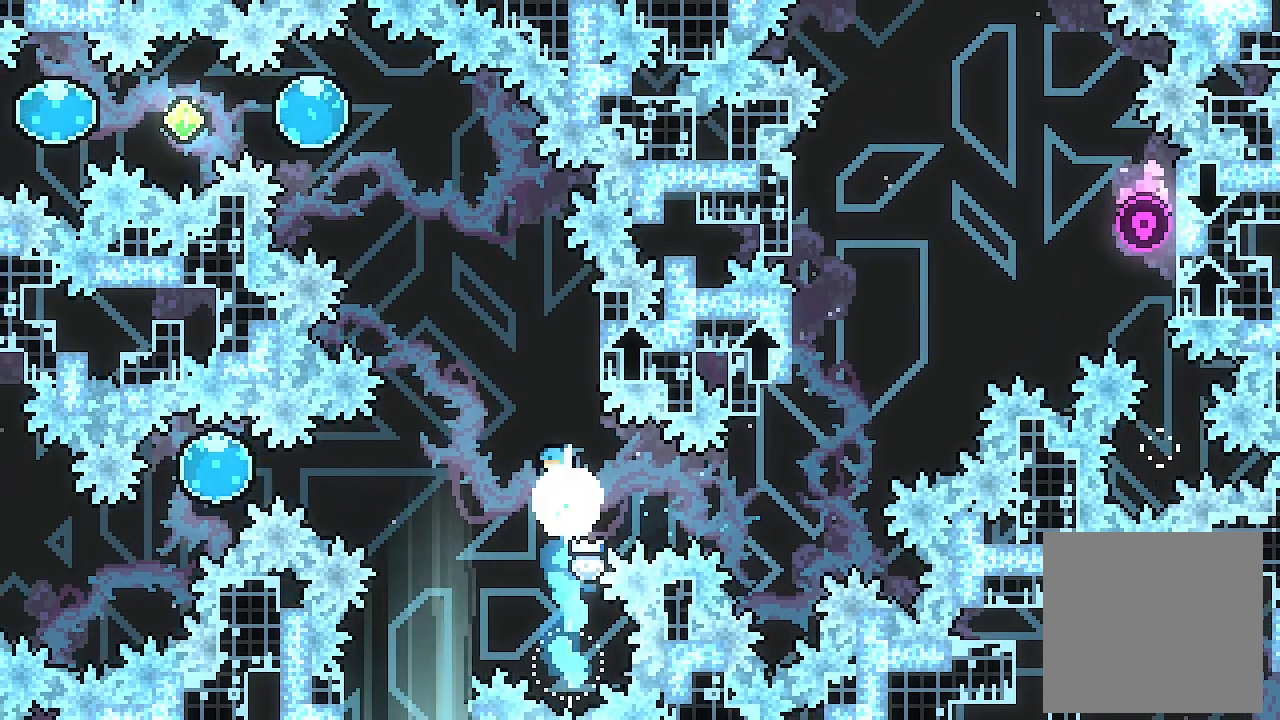
{"buttons": ["DPAD_DOWN"], "left_stick": "center", "events": [[400, "DPAD_DOWN", "down"], [400, "DPAD_LEFT", "up"]]}
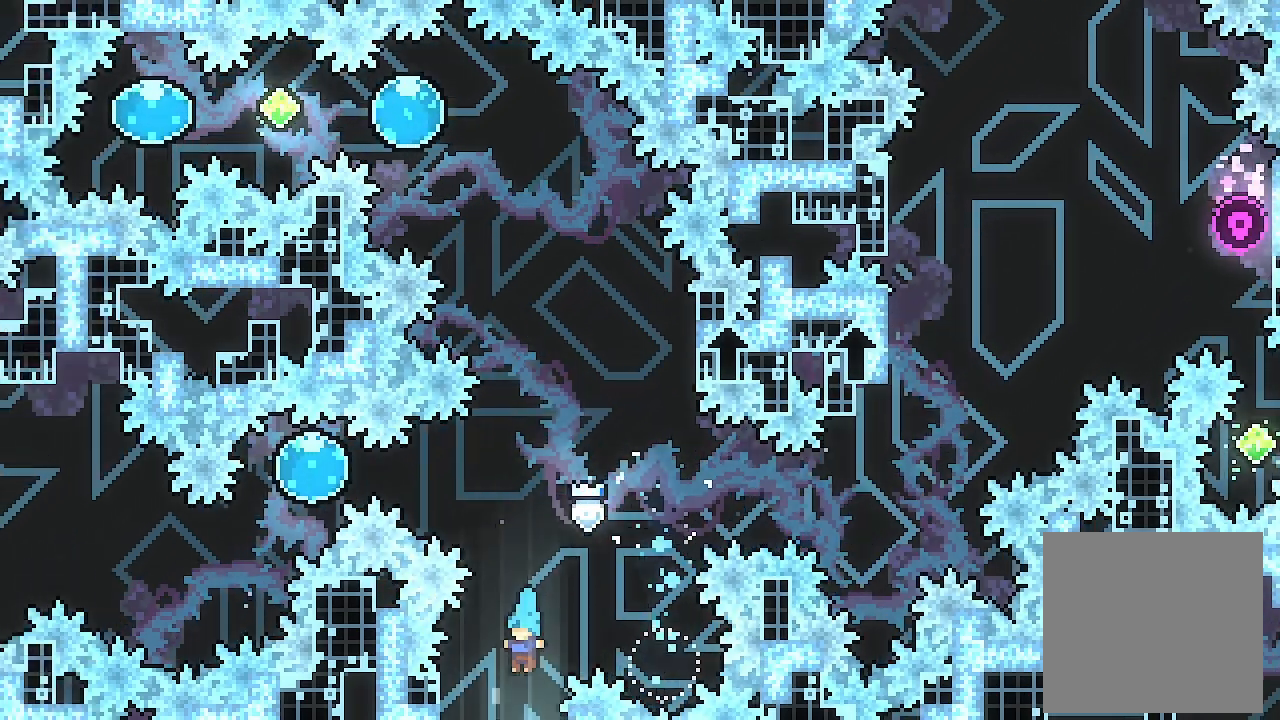
{"buttons": ["DPAD_DOWN"], "left_stick": "center", "events": []}
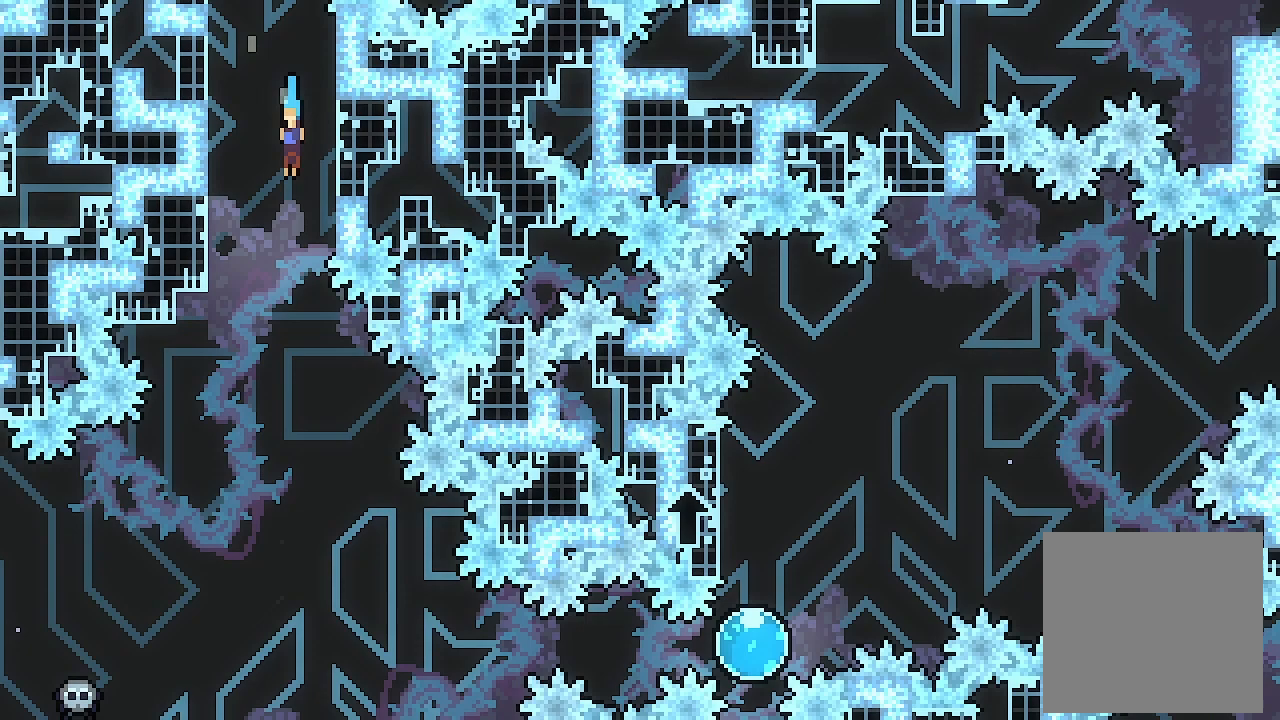
{"buttons": ["DPAD_DOWN"], "left_stick": "center", "events": []}
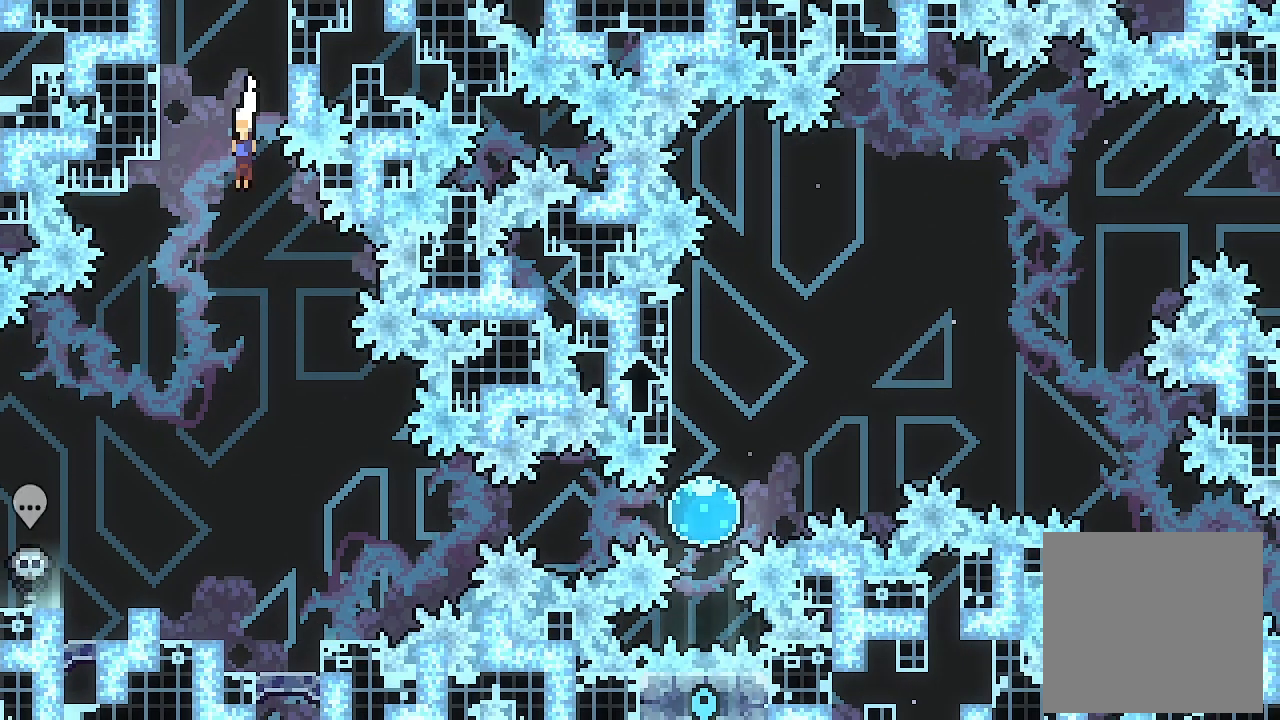
{"buttons": [], "left_stick": "center", "events": [[133, "DPAD_DOWN", "up"], [300, "DPAD_RIGHT", "down"], [500, "DPAD_RIGHT", "up"]]}
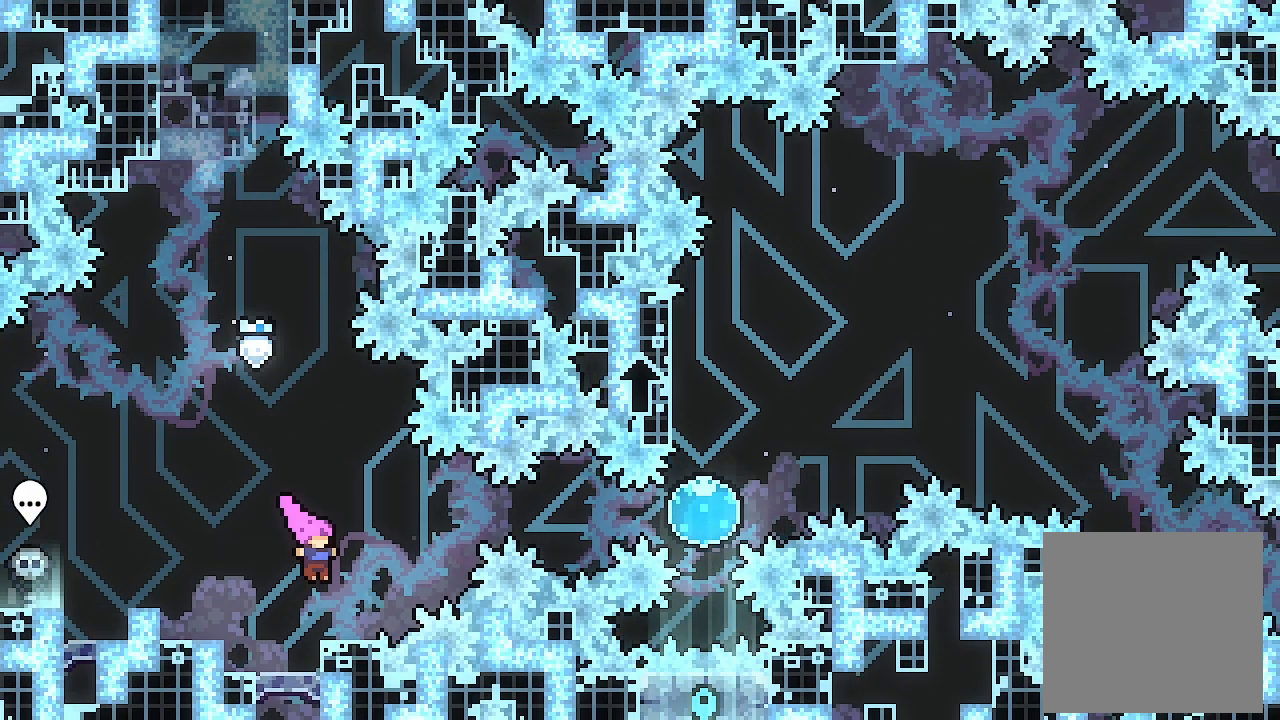
{"buttons": ["DPAD_RIGHT"], "left_stick": "center", "events": [[167, "DPAD_RIGHT", "down"], [233, "A", "down"], [467, "A", "up"]]}
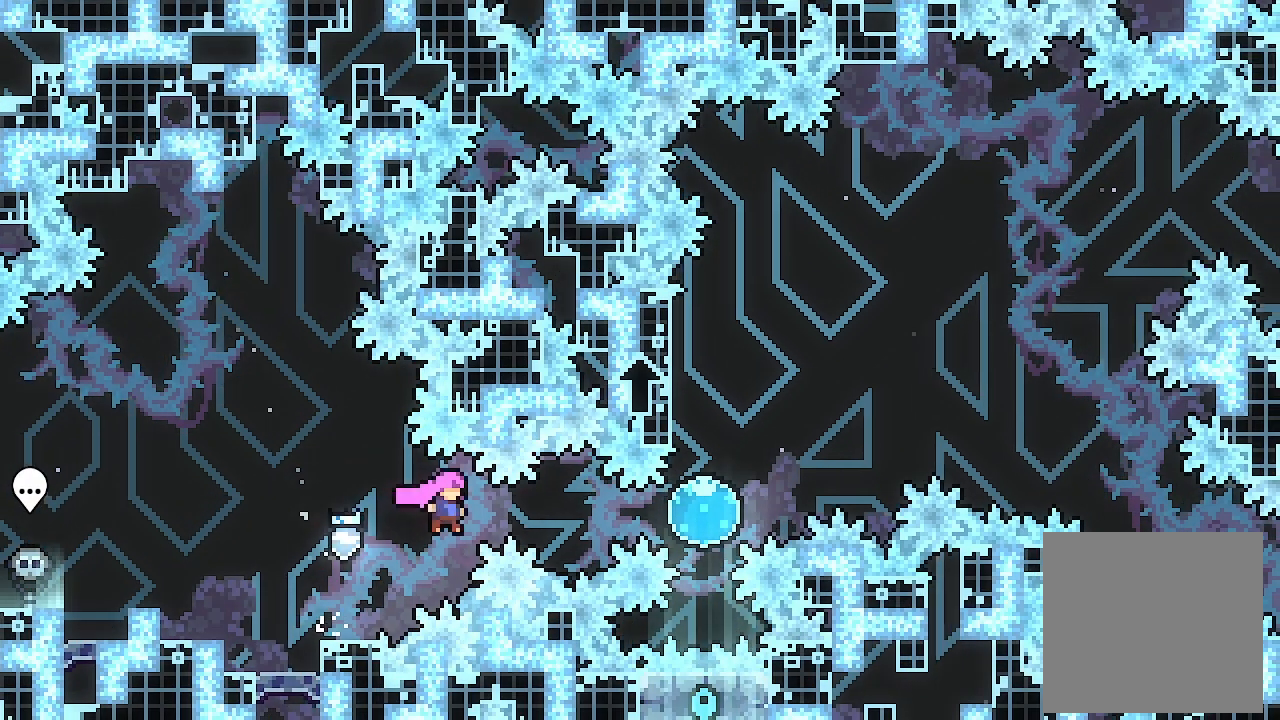
{"buttons": ["X", "DPAD_UP"], "left_stick": "center", "events": [[33, "Y", "down"], [200, "Y", "up"], [367, "DPAD_RIGHT", "up"], [400, "DPAD_UP", "down"], [433, "X", "down"]]}
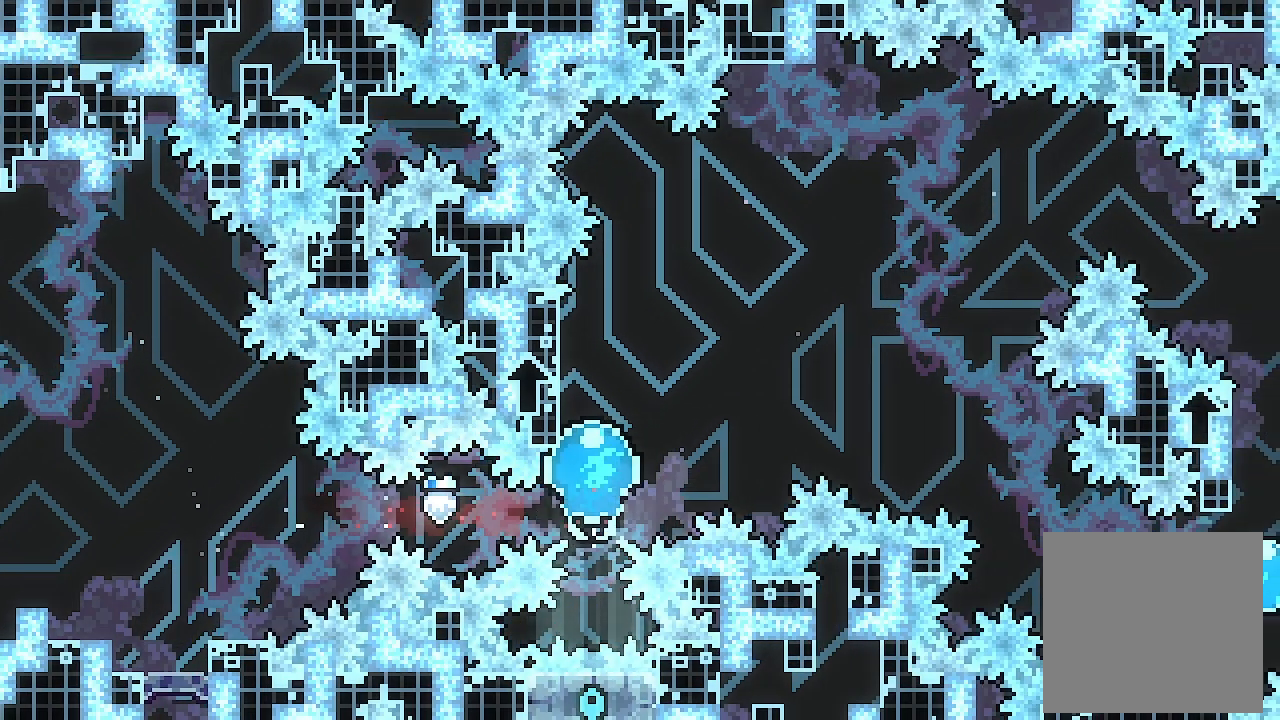
{"buttons": ["A", "DPAD_RIGHT"], "left_stick": "center", "events": [[100, "DPAD_UP", "up"], [100, "X", "up"], [133, "A", "down"], [133, "DPAD_RIGHT", "down"]]}
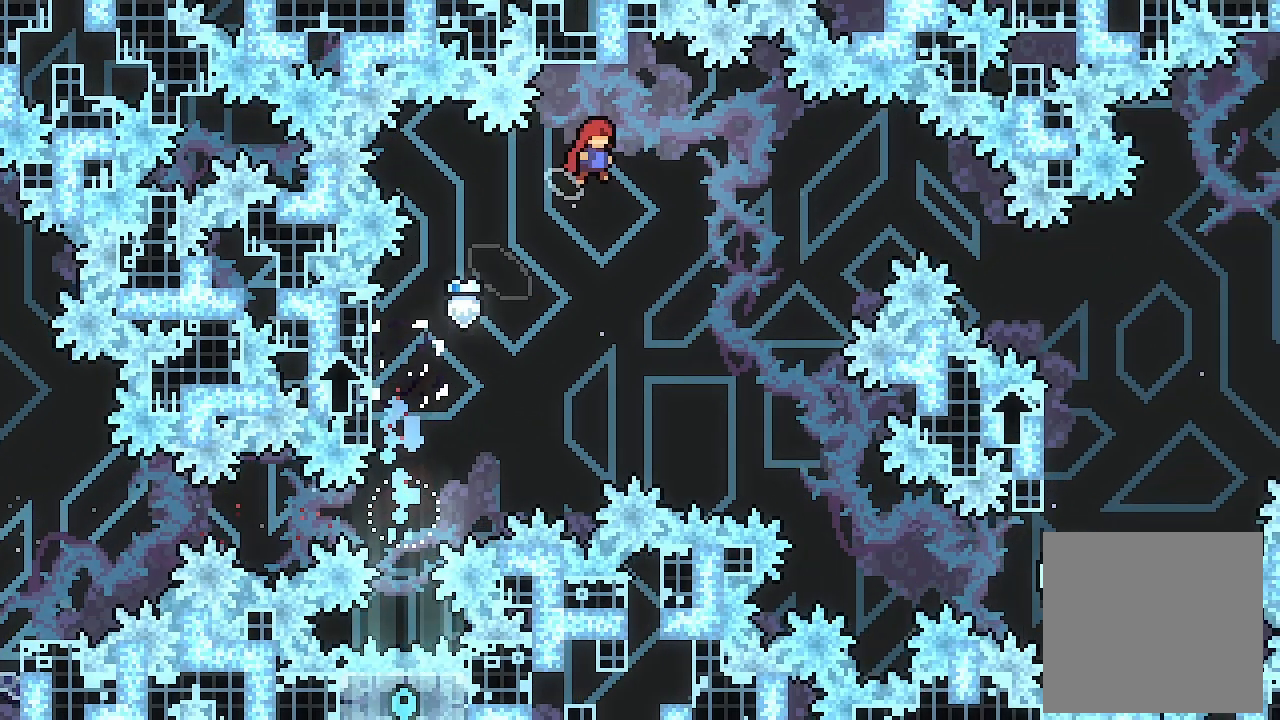
{"buttons": ["DPAD_RIGHT"], "left_stick": "center", "events": [[167, "A", "up"], [367, "DPAD_RIGHT", "up"], [500, "DPAD_RIGHT", "down"]]}
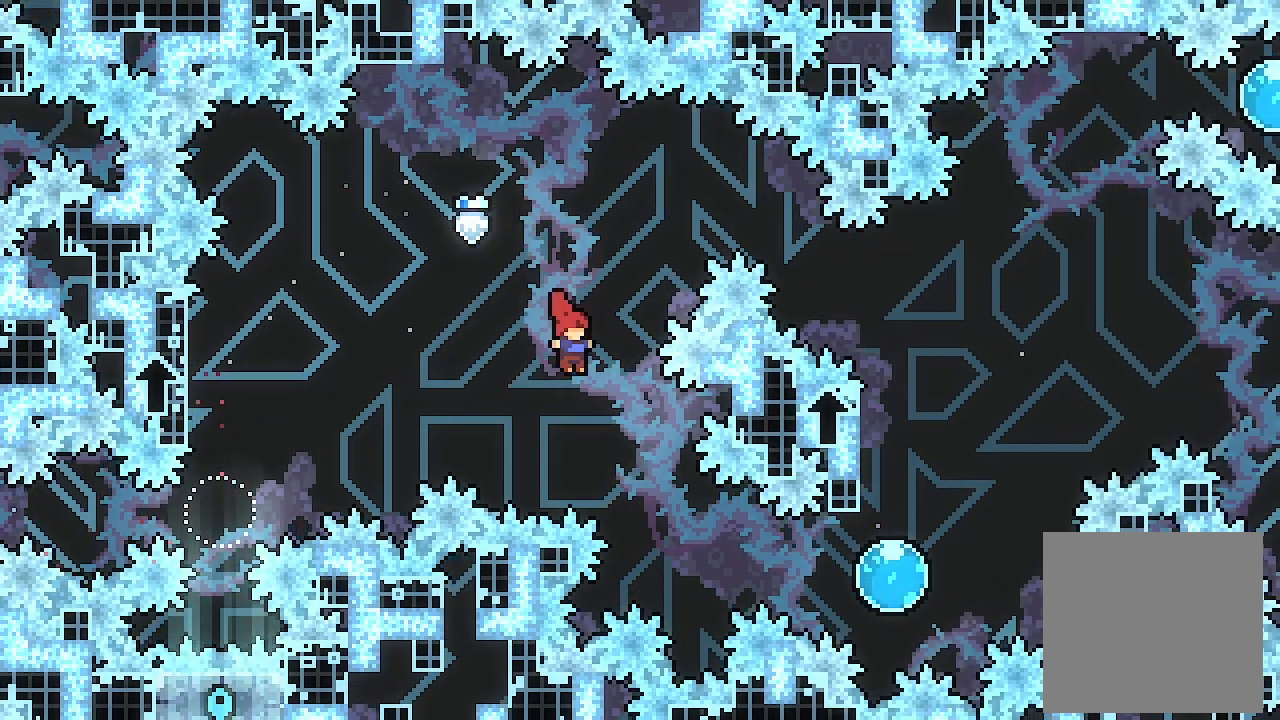
{"buttons": ["Y", "DPAD_RIGHT"], "left_stick": "center", "events": [[400, "Y", "down"]]}
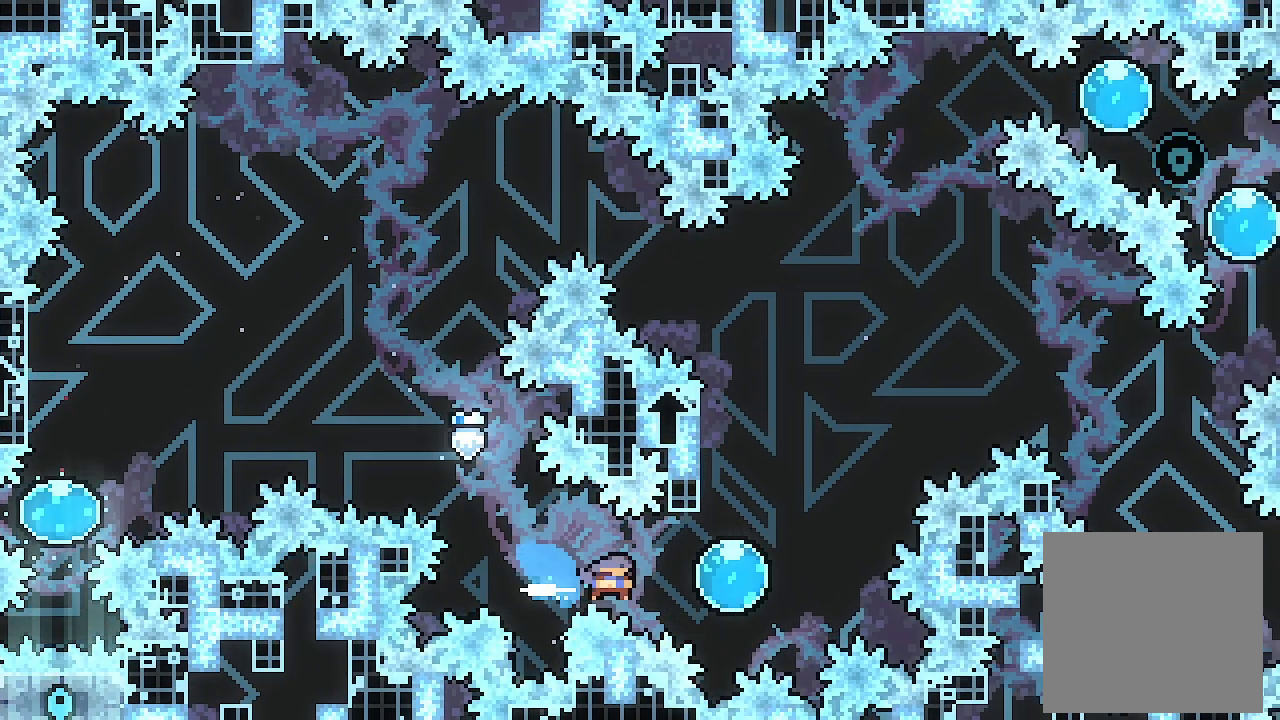
{"buttons": ["A", "DPAD_RIGHT"], "left_stick": "center", "events": [[33, "Y", "up"], [167, "DPAD_RIGHT", "up"], [167, "DPAD_UP", "down"], [167, "X", "down"], [333, "DPAD_RIGHT", "down"], [333, "DPAD_UP", "up"], [333, "X", "up"], [367, "A", "down"]]}
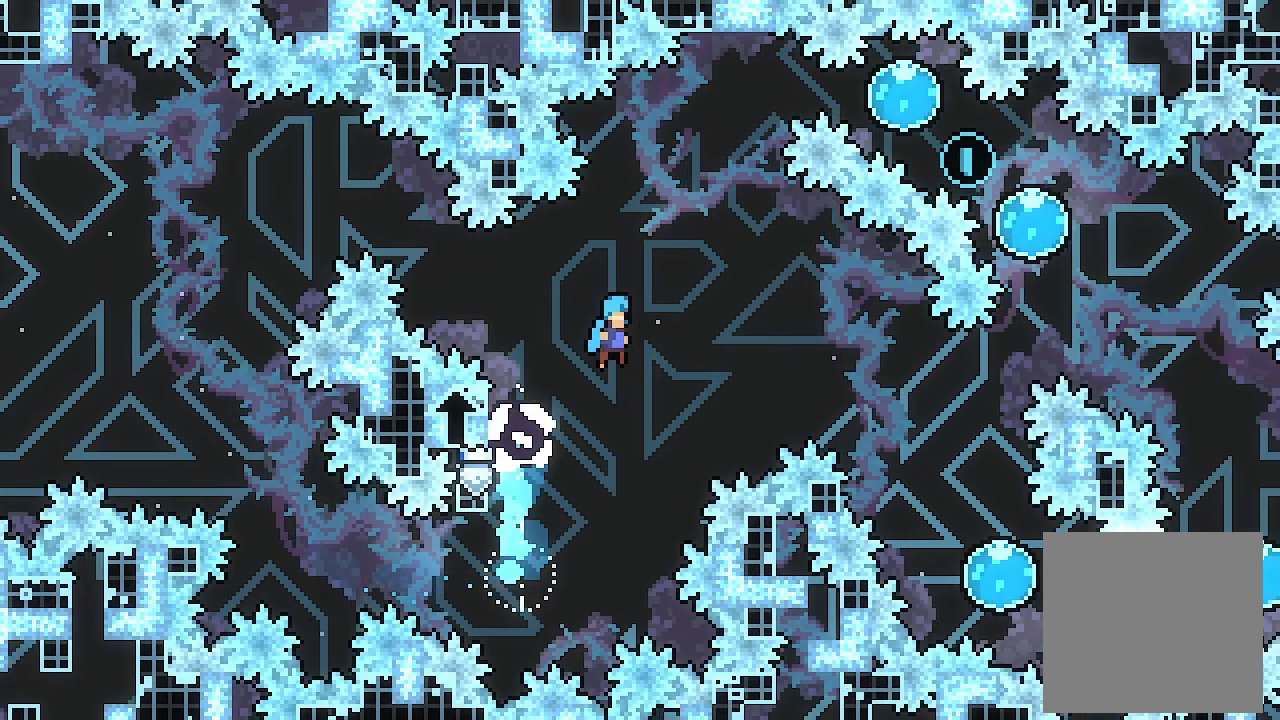
{"buttons": ["A", "DPAD_RIGHT"], "left_stick": "center", "events": []}
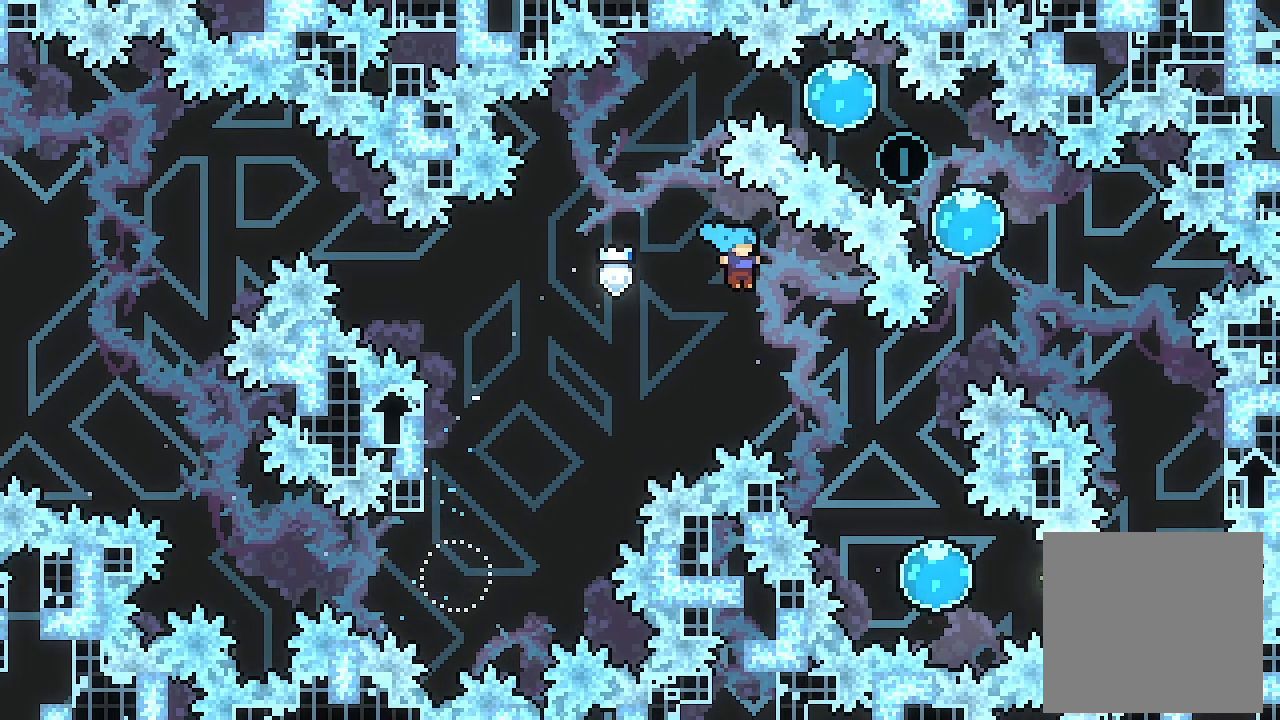
{"buttons": ["DPAD_RIGHT"], "left_stick": "center", "events": [[467, "A", "up"]]}
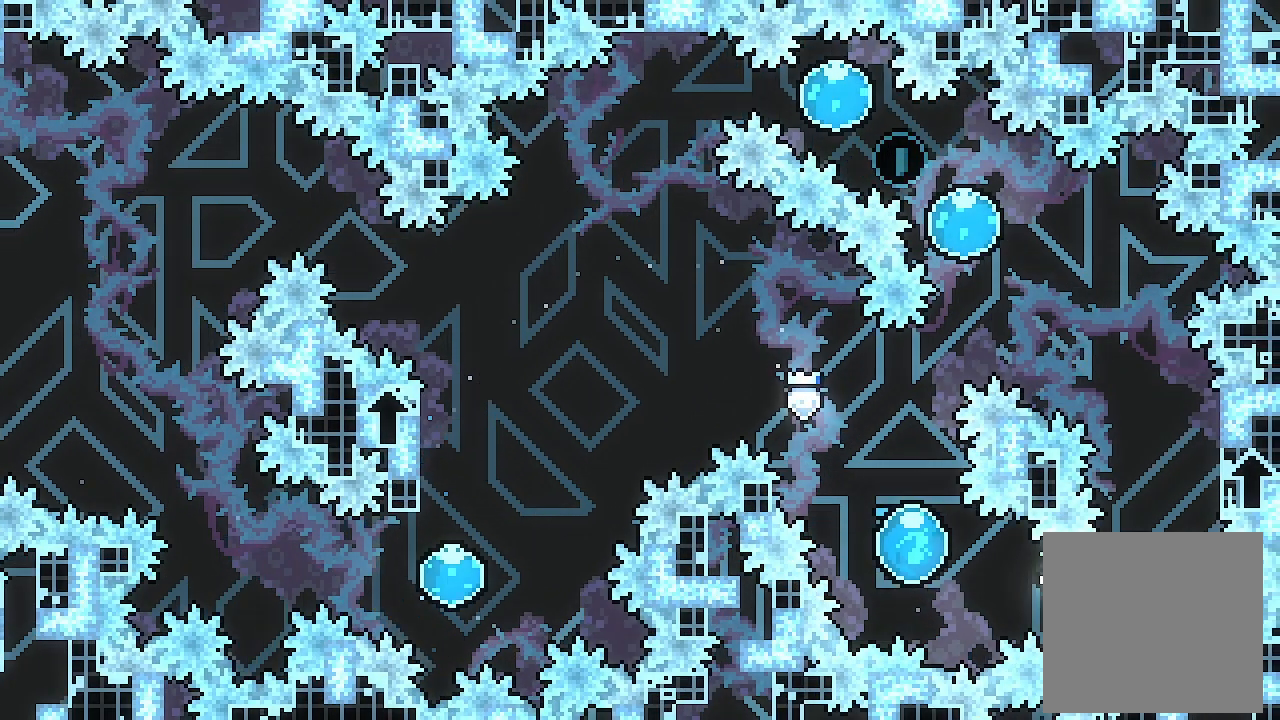
{"buttons": ["X", "DPAD_UP"], "left_stick": "center", "events": [[100, "X", "down"], [300, "X", "up"], [333, "DPAD_RIGHT", "up"], [400, "DPAD_UP", "down"], [433, "X", "down"]]}
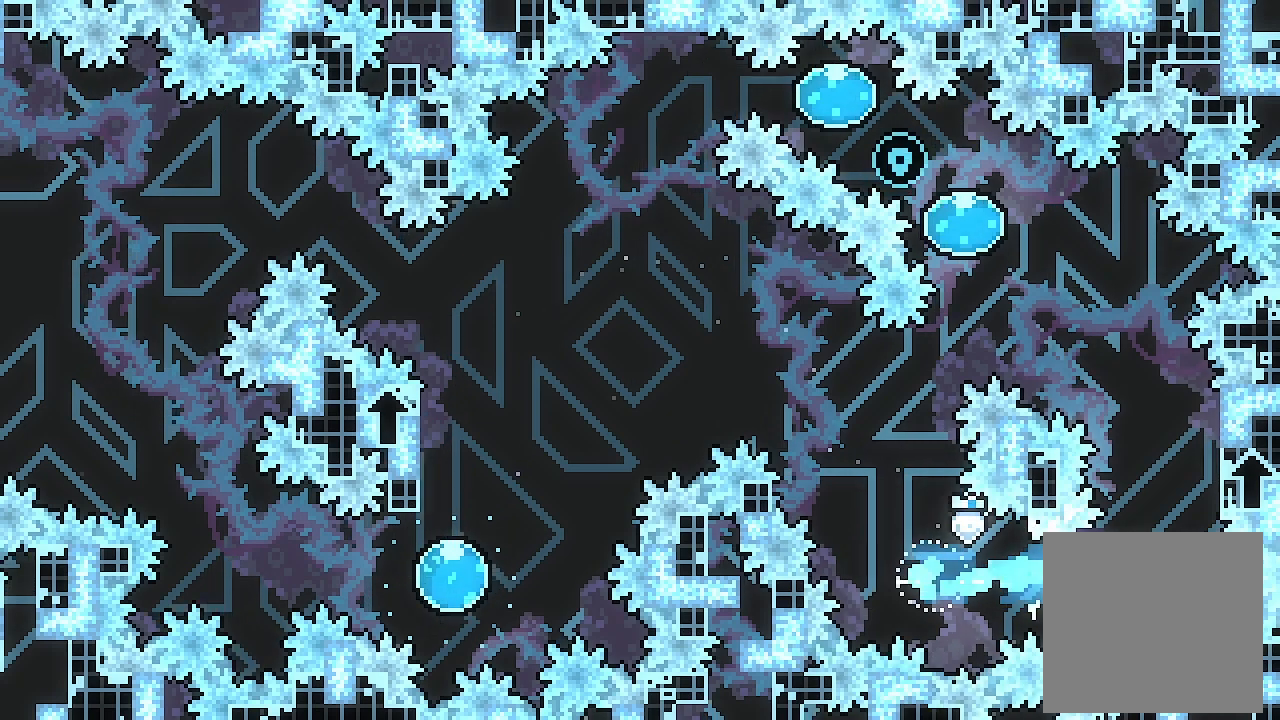
{"buttons": ["A"], "left_stick": "center", "events": [[67, "X", "up"], [100, "DPAD_UP", "up"], [200, "A", "down"], [267, "DPAD_LEFT", "down"], [333, "DPAD_LEFT", "up"], [400, "DPAD_RIGHT", "down"], [467, "DPAD_RIGHT", "up"]]}
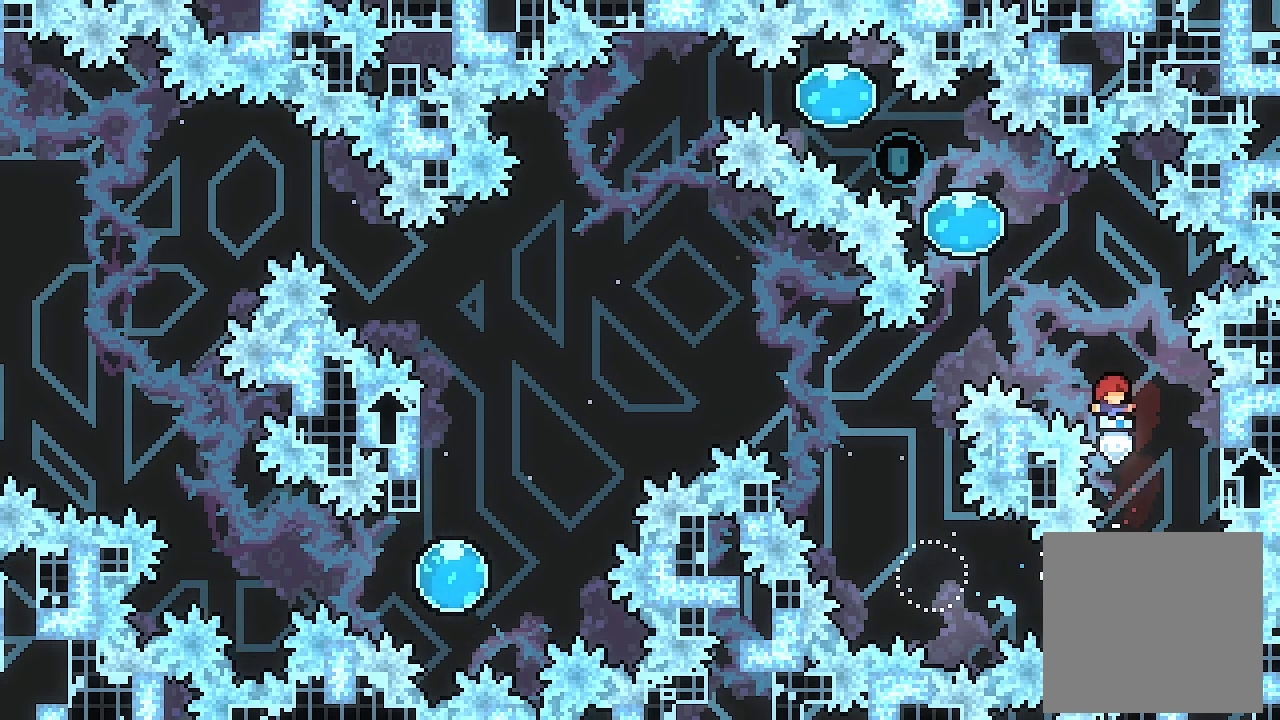
{"buttons": ["X", "DPAD_UP"], "left_stick": "center", "events": [[67, "DPAD_RIGHT", "down"], [233, "A", "up"], [300, "DPAD_RIGHT", "up"], [300, "DPAD_UP", "down"], [433, "X", "down"]]}
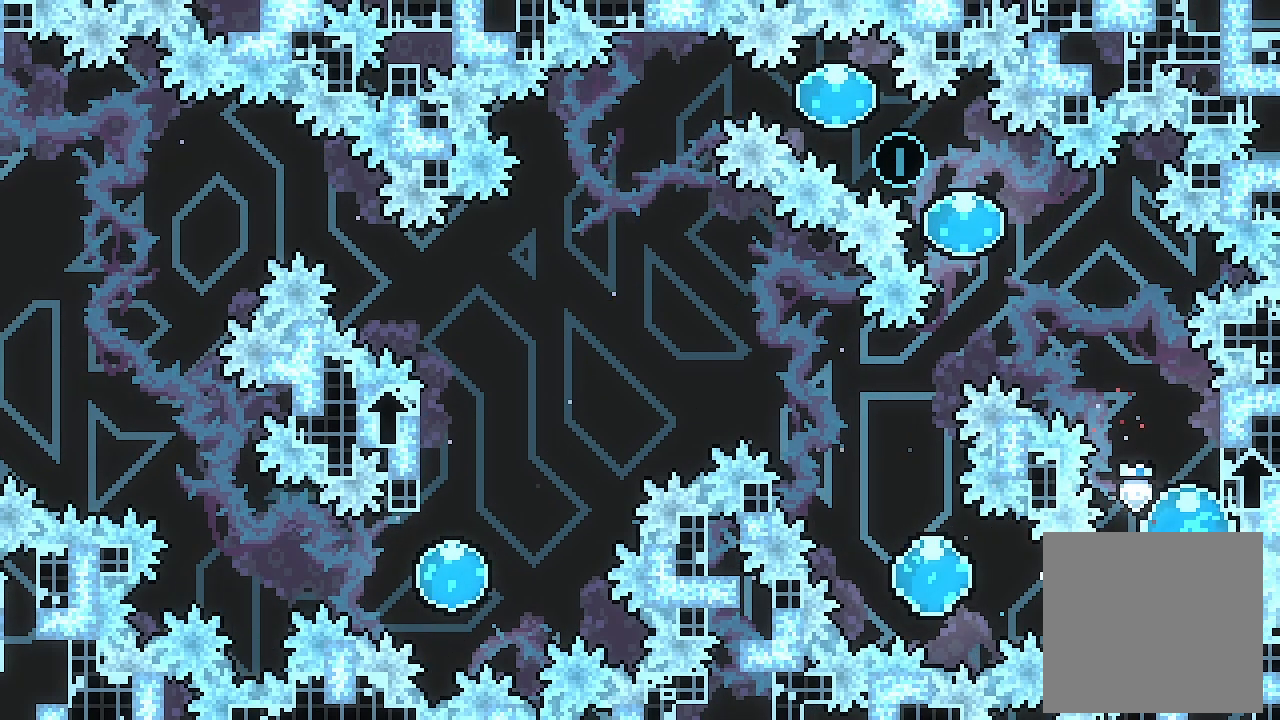
{"buttons": ["A", "DPAD_LEFT"], "left_stick": "center", "events": [[67, "DPAD_UP", "up"], [67, "X", "up"], [133, "A", "down"], [133, "DPAD_LEFT", "down"]]}
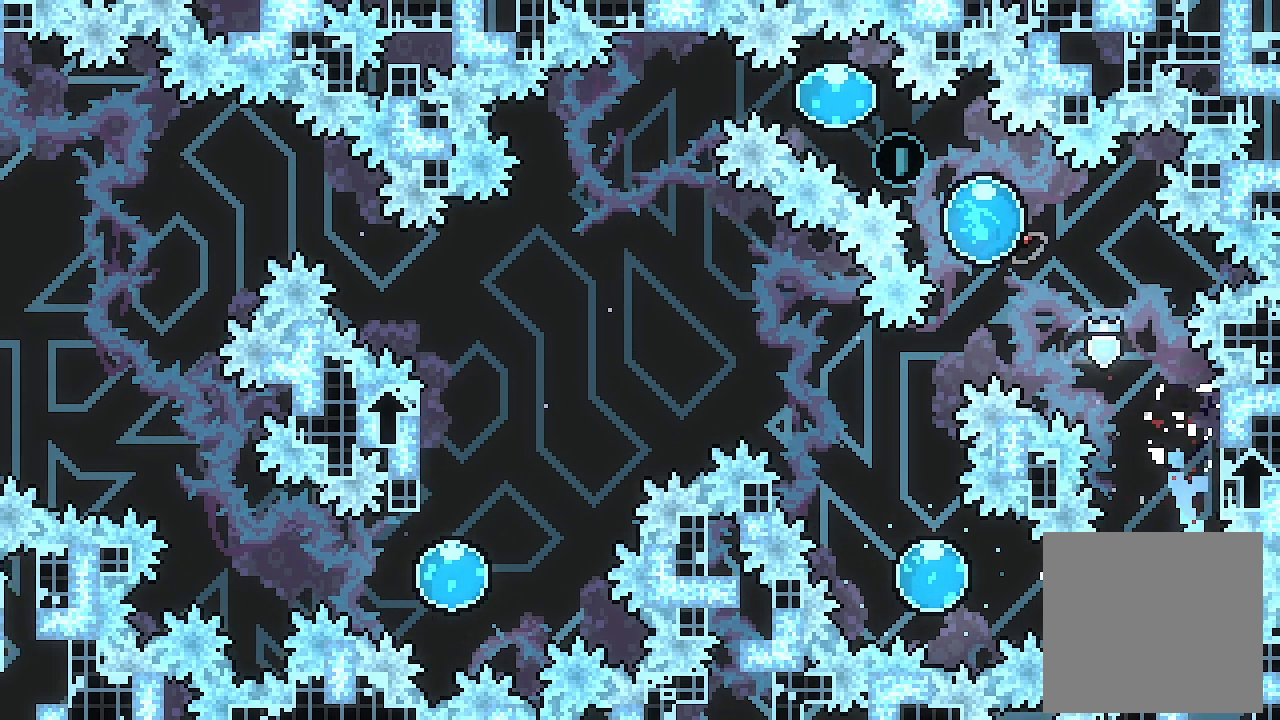
{"buttons": ["X", "DPAD_LEFT"], "left_stick": "center", "events": [[33, "DPAD_UP", "down"], [67, "A", "up"], [167, "X", "down"], [333, "X", "up"], [400, "DPAD_UP", "up"], [500, "X", "down"]]}
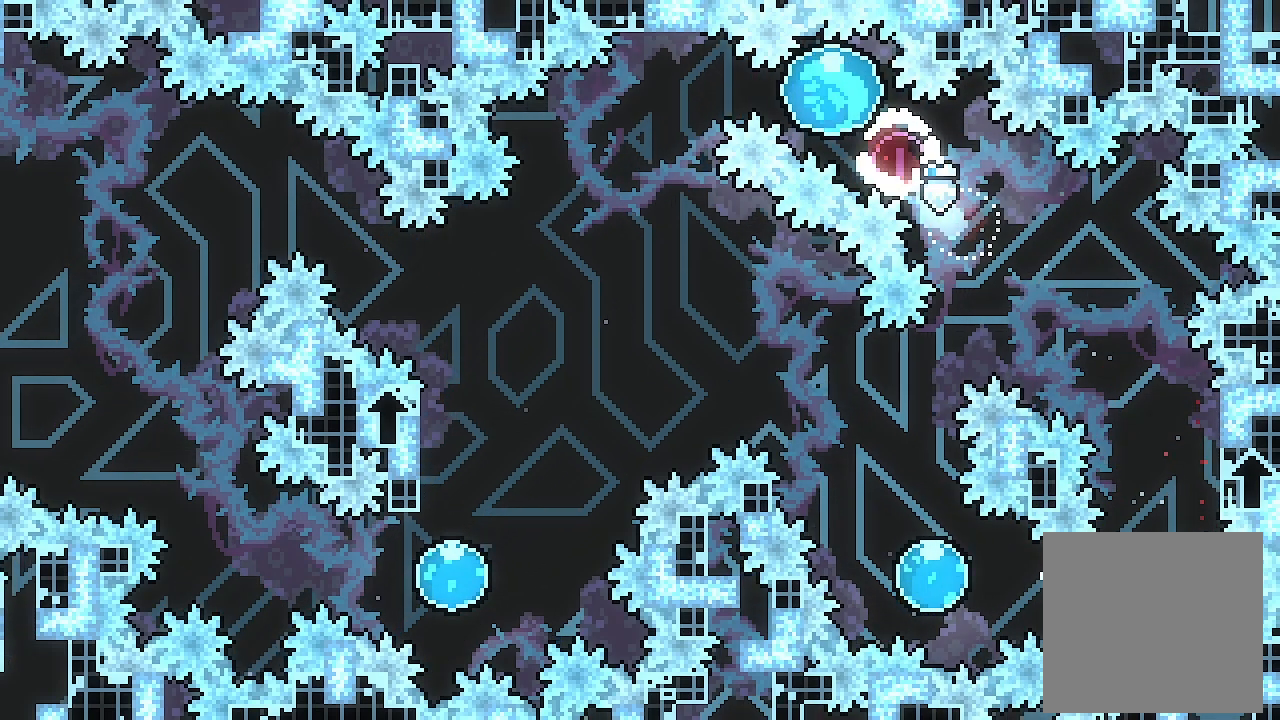
{"buttons": [], "left_stick": "center", "events": [[167, "X", "up"], [267, "DPAD_LEFT", "up"]]}
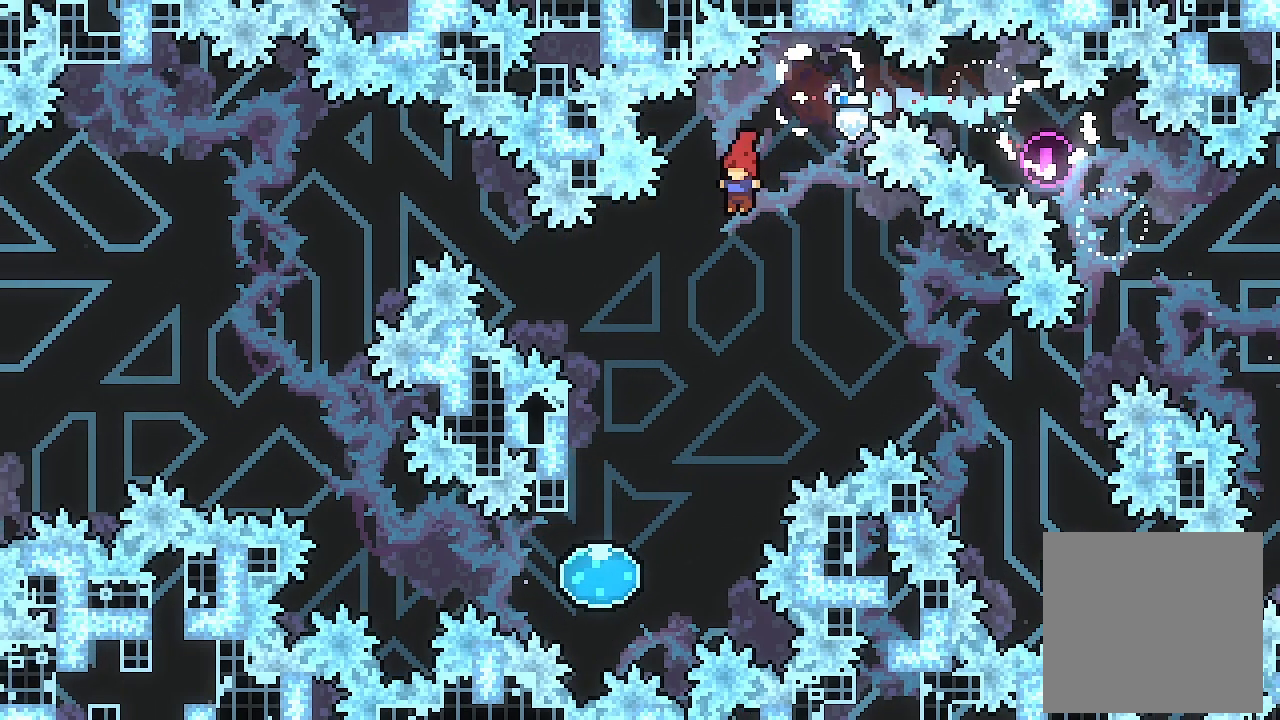
{"buttons": [], "left_stick": "center", "events": [[33, "DPAD_LEFT", "down"], [333, "DPAD_LEFT", "up"]]}
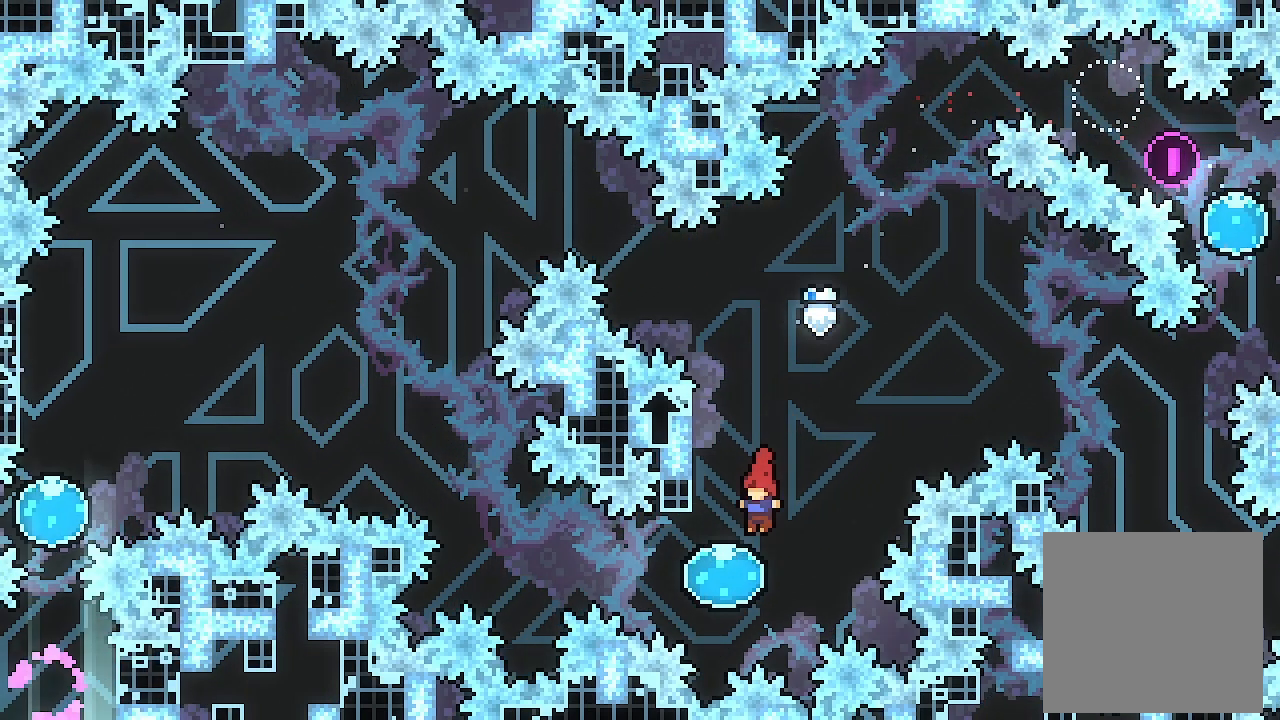
{"buttons": ["DPAD_UP"], "left_stick": "center", "events": [[133, "DPAD_UP", "down"]]}
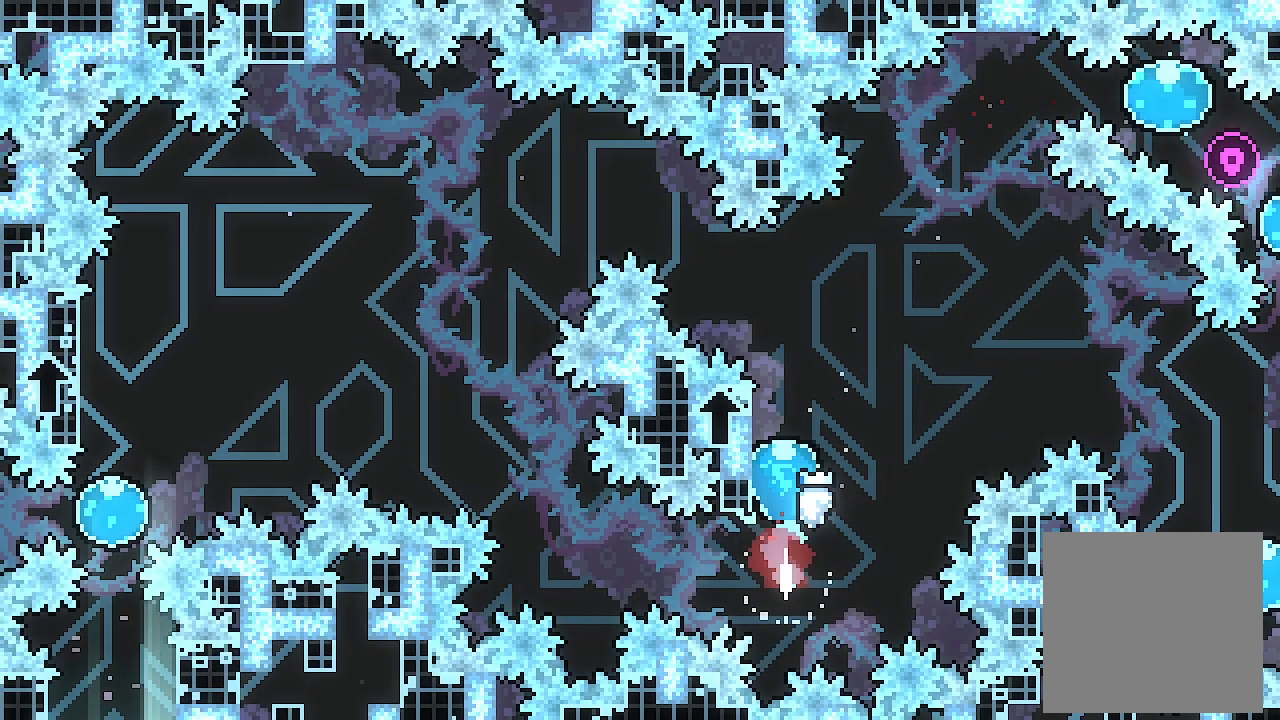
{"buttons": ["L2"], "left_stick": "center", "events": [[67, "DPAD_LEFT", "down"], [133, "L2", "down"], [333, "DPAD_LEFT", "up"], [333, "DPAD_UP", "up"]]}
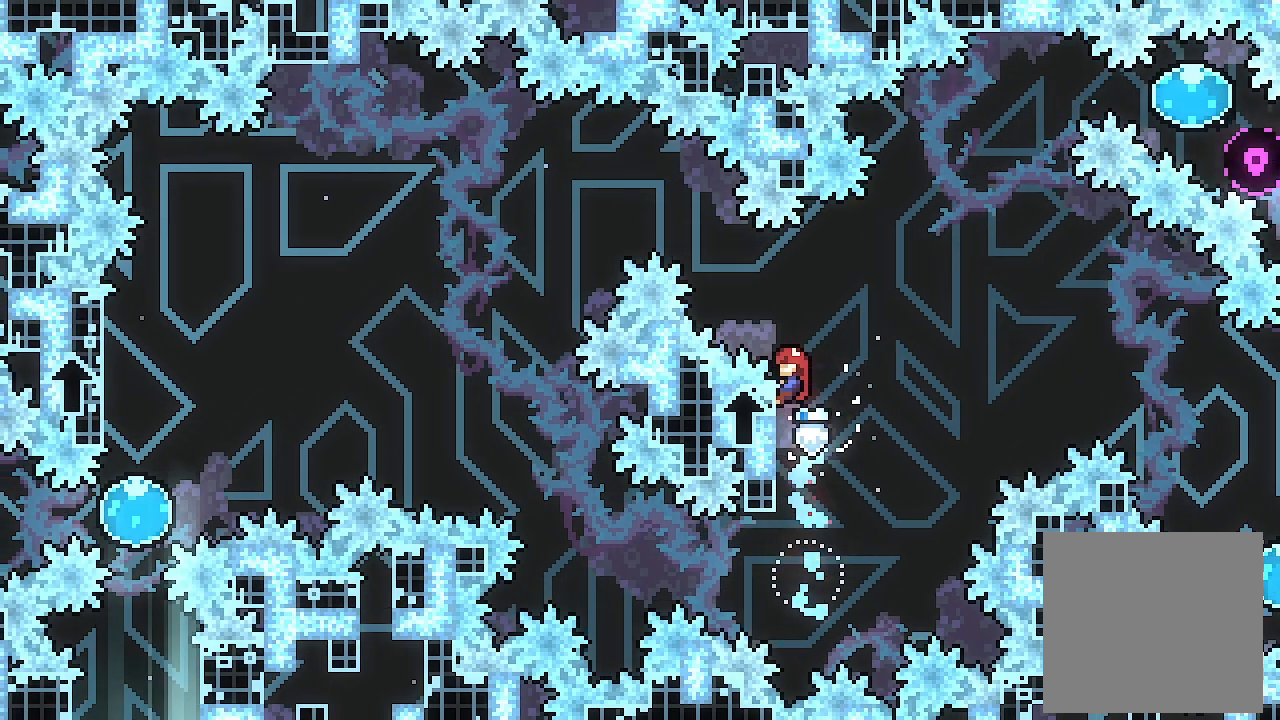
{"buttons": ["L2"], "left_stick": "center", "events": []}
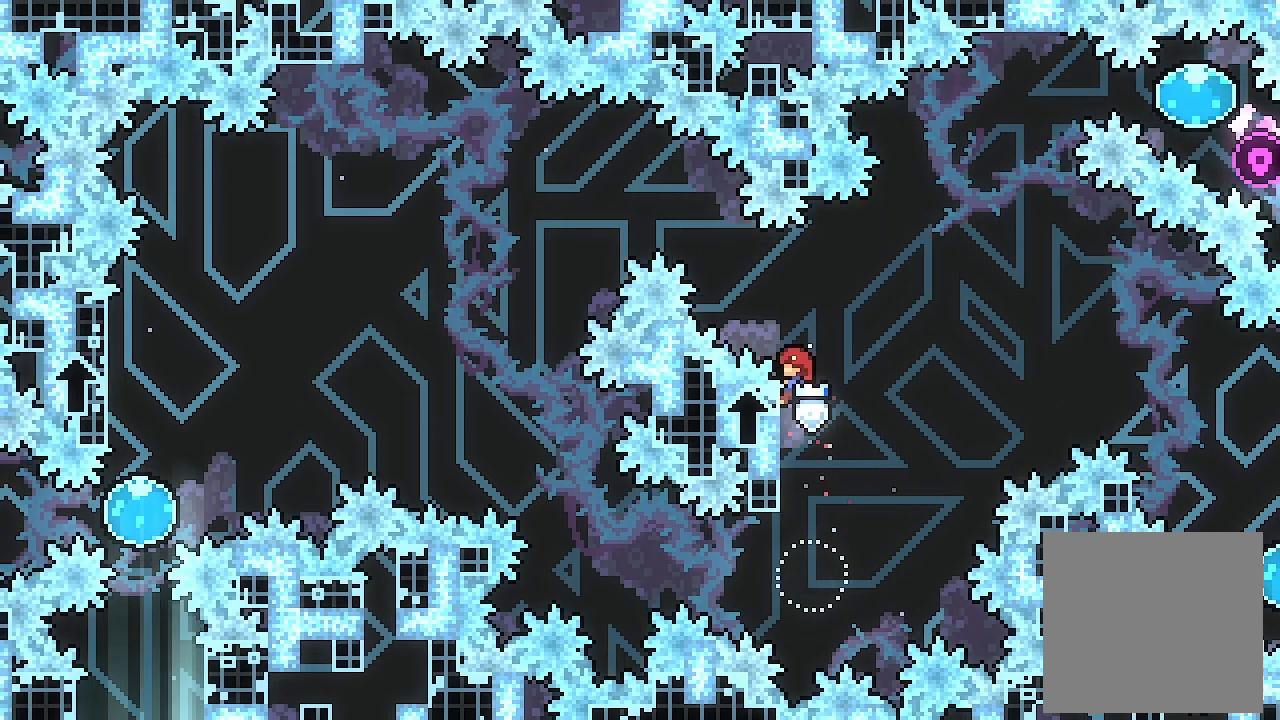
{"buttons": ["L2"], "left_stick": "center", "events": []}
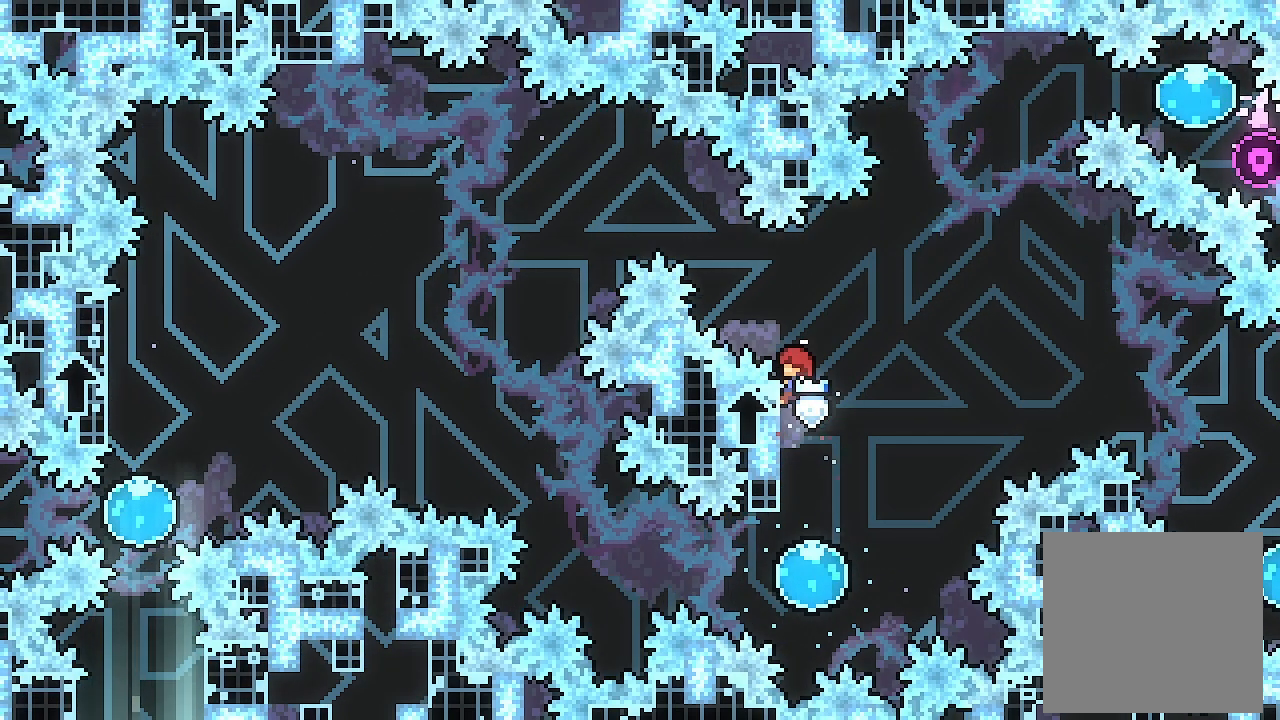
{"buttons": ["L2"], "left_stick": "center", "events": []}